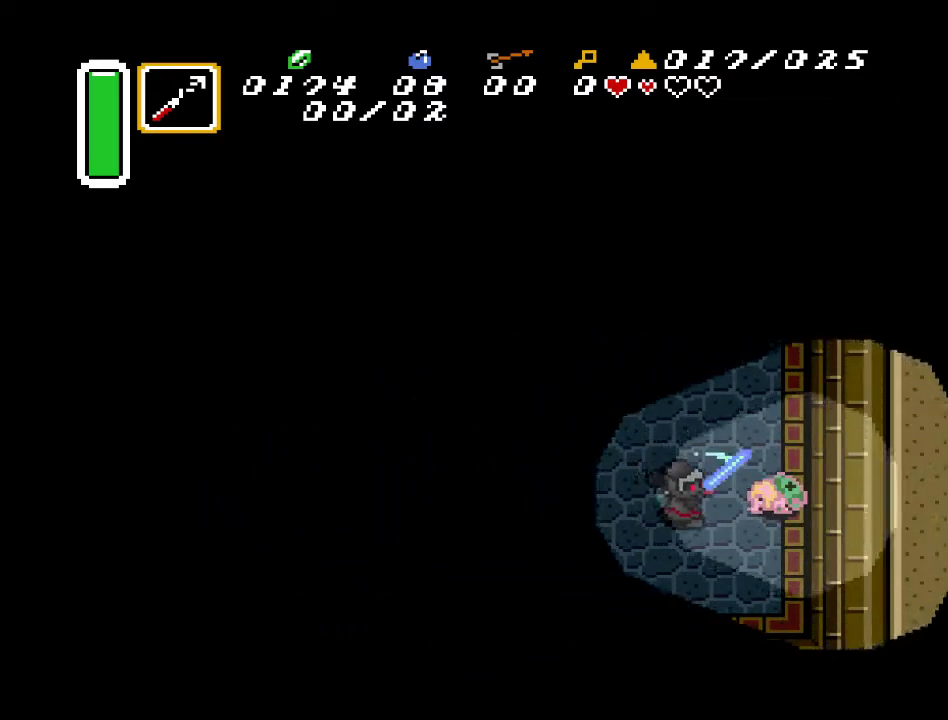
Gameplay with a controller (Nintendo layout); each line is a JSON object with the inputs held at the frame after it. "events" lists button and stick changes between this image and that frame as [ms after this image, input, new state], when the widget could be followed in between. Not read: L3 R3.
{"buttons": ["DPAD_UP", "DPAD_RIGHT"], "events": [[83, "B", "up"], [317, "DPAD_RIGHT", "down"], [317, "DPAD_UP", "down"]]}
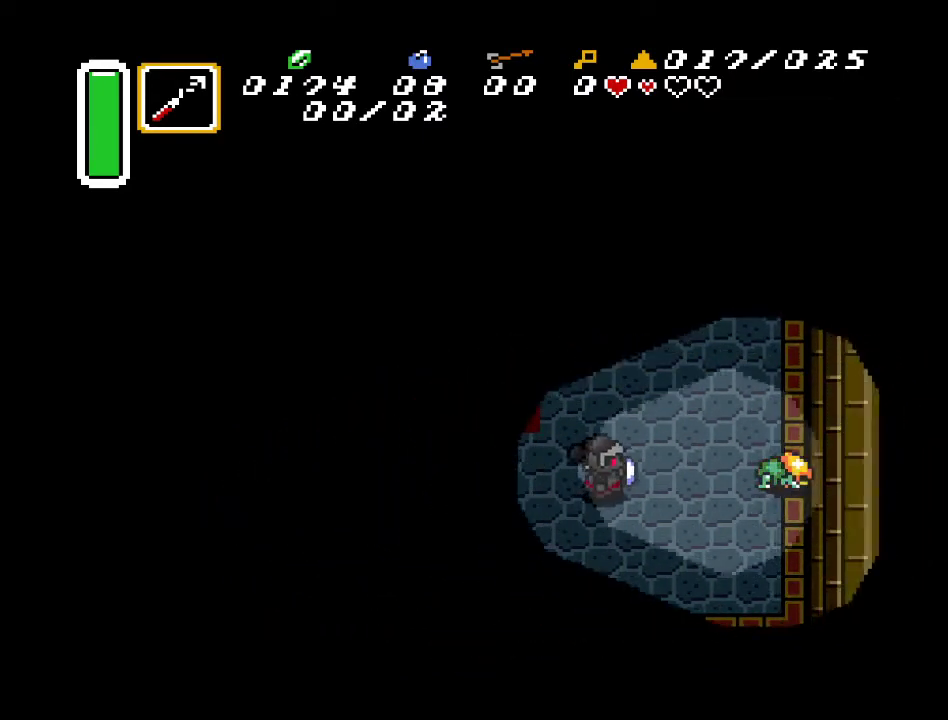
{"buttons": [], "events": [[33, "DPAD_UP", "up"], [183, "B", "down"], [217, "DPAD_RIGHT", "up"], [367, "B", "up"]]}
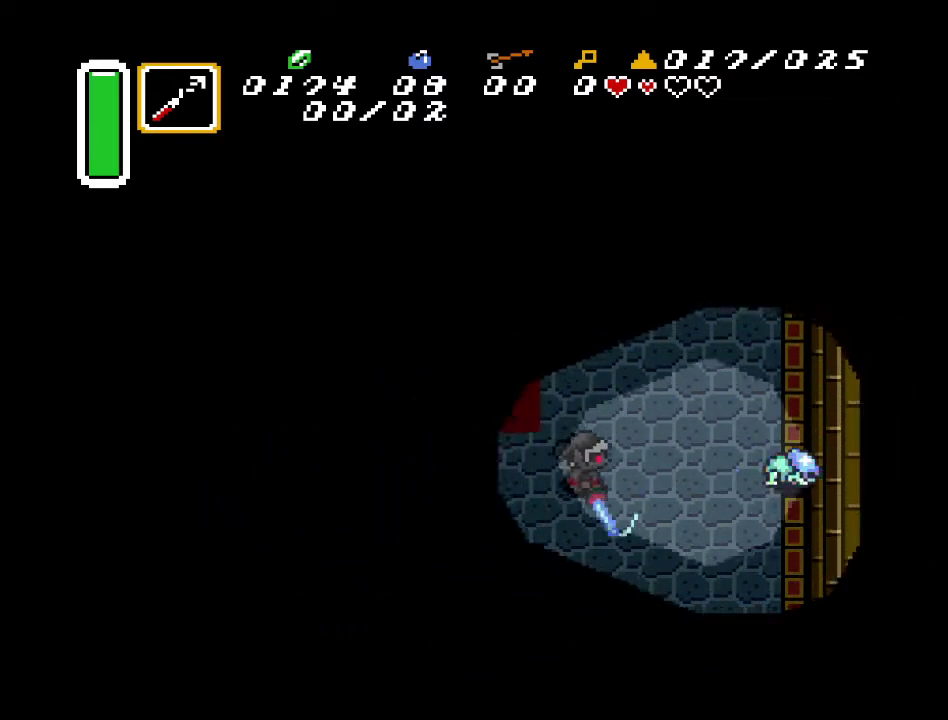
{"buttons": ["B"], "events": [[100, "DPAD_RIGHT", "down"], [467, "B", "down"], [500, "DPAD_RIGHT", "up"]]}
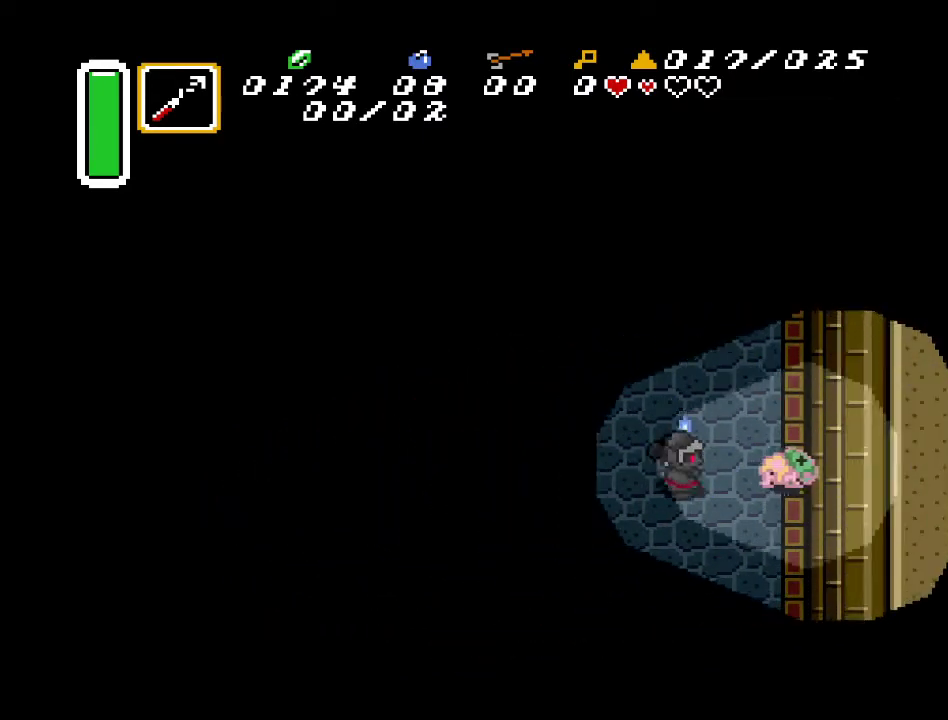
{"buttons": ["DPAD_UP"], "events": [[117, "B", "up"], [433, "DPAD_RIGHT", "down"], [433, "DPAD_UP", "down"], [467, "DPAD_RIGHT", "up"]]}
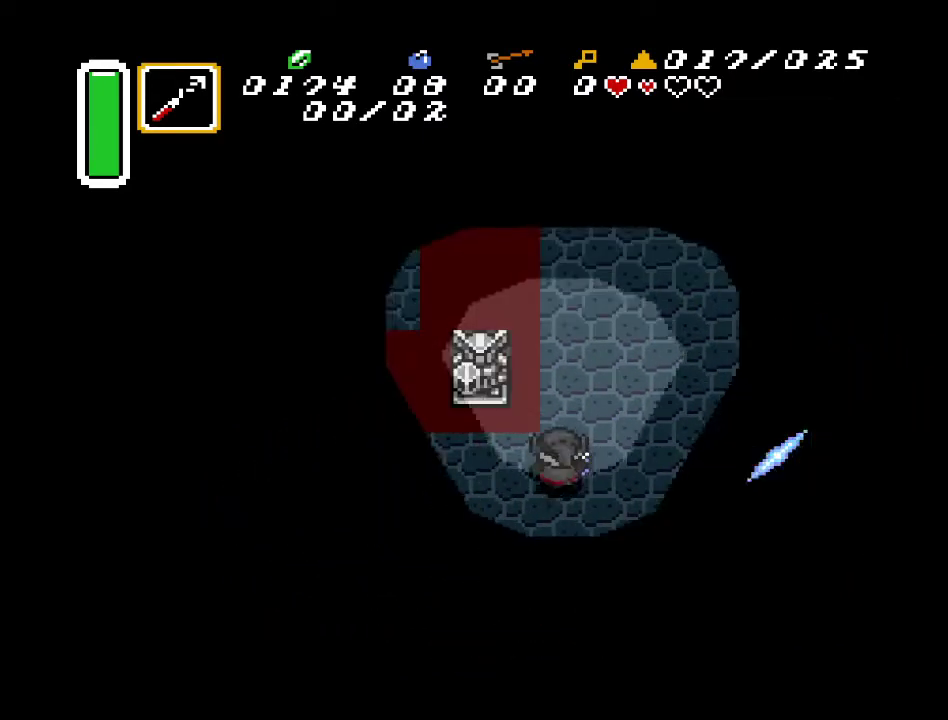
{"buttons": ["DPAD_RIGHT"], "events": [[33, "DPAD_RIGHT", "down"], [100, "DPAD_UP", "up"]]}
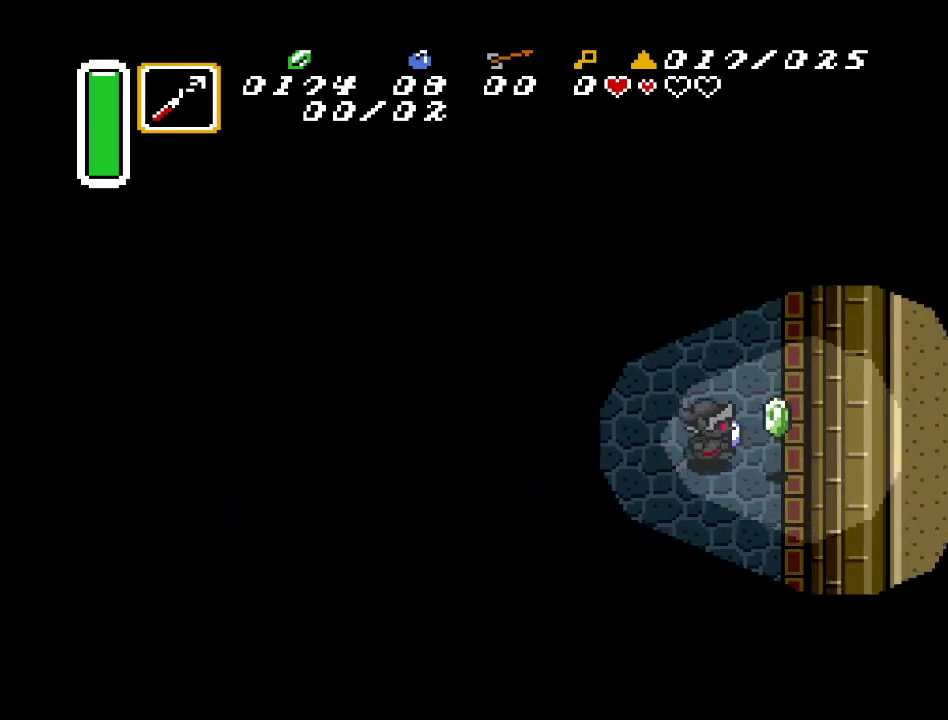
{"buttons": ["DPAD_LEFT"], "events": [[150, "DPAD_RIGHT", "up"], [400, "DPAD_LEFT", "down"]]}
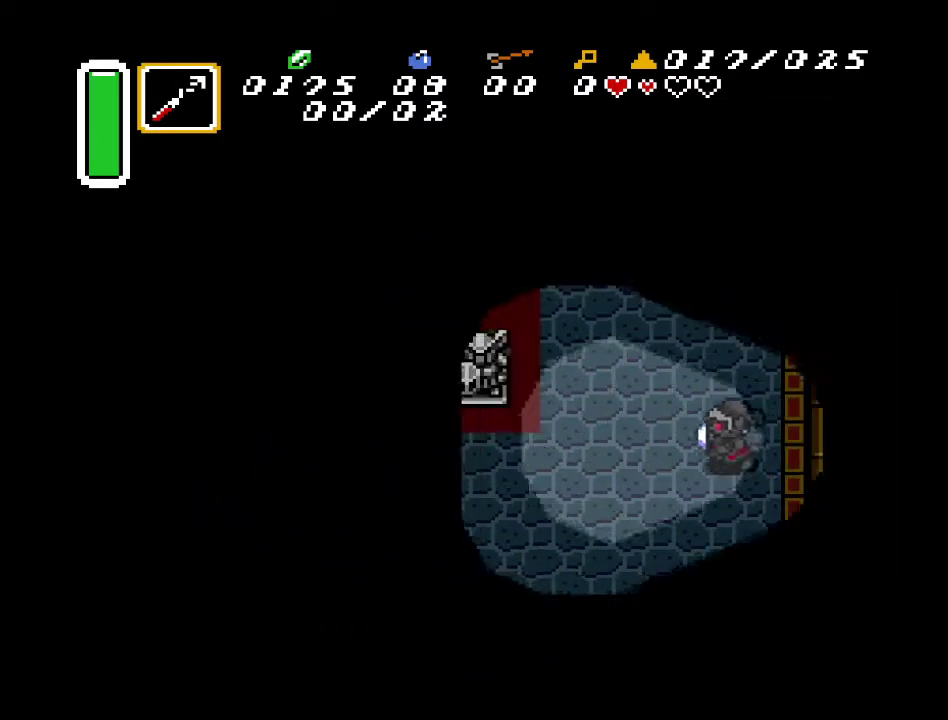
{"buttons": ["DPAD_LEFT"], "events": []}
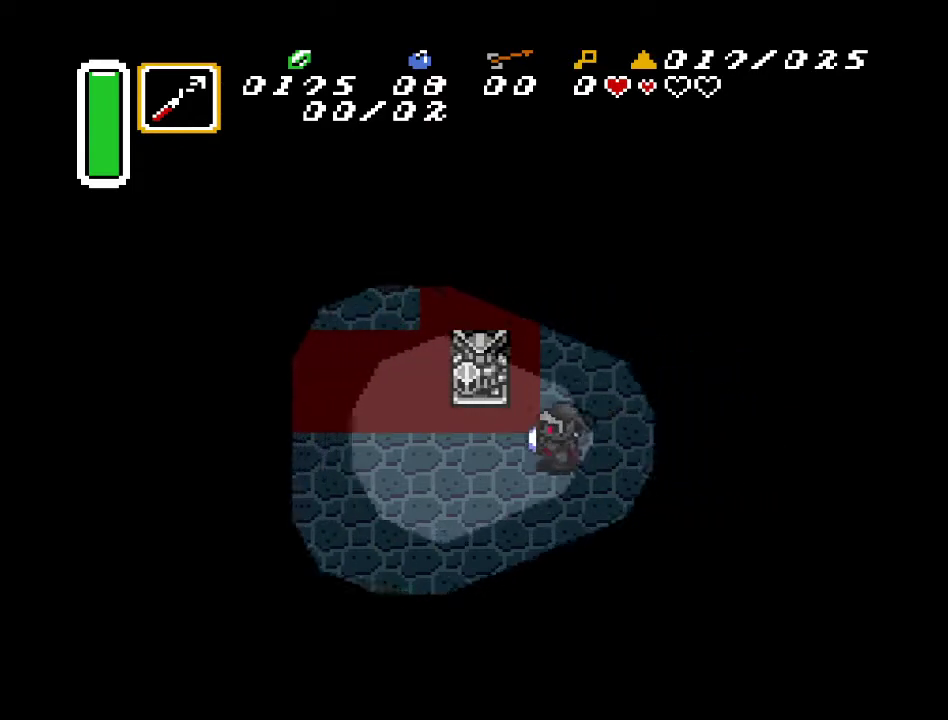
{"buttons": ["DPAD_UP", "DPAD_LEFT"], "events": [[317, "DPAD_UP", "down"]]}
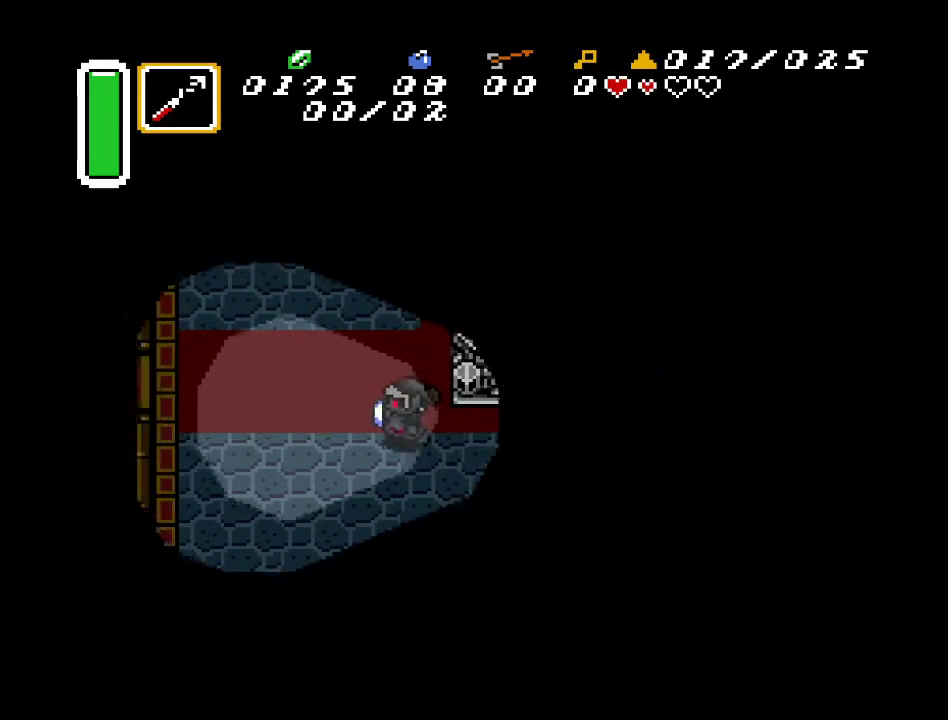
{"buttons": ["A", "DPAD_LEFT"], "events": [[217, "DPAD_UP", "up"], [250, "A", "down"]]}
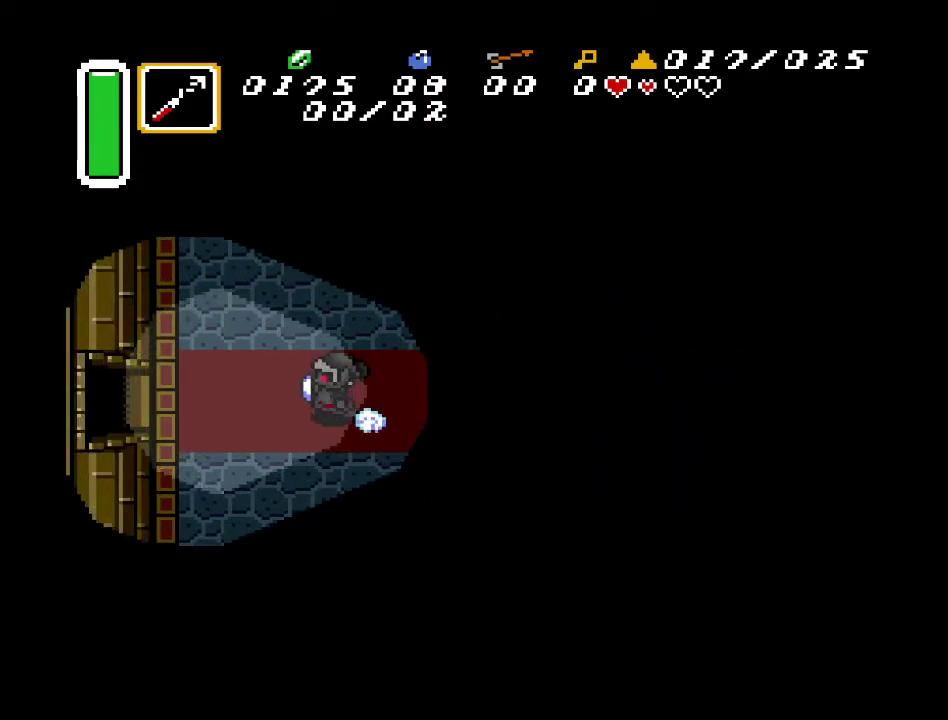
{"buttons": ["A", "DPAD_LEFT"], "events": []}
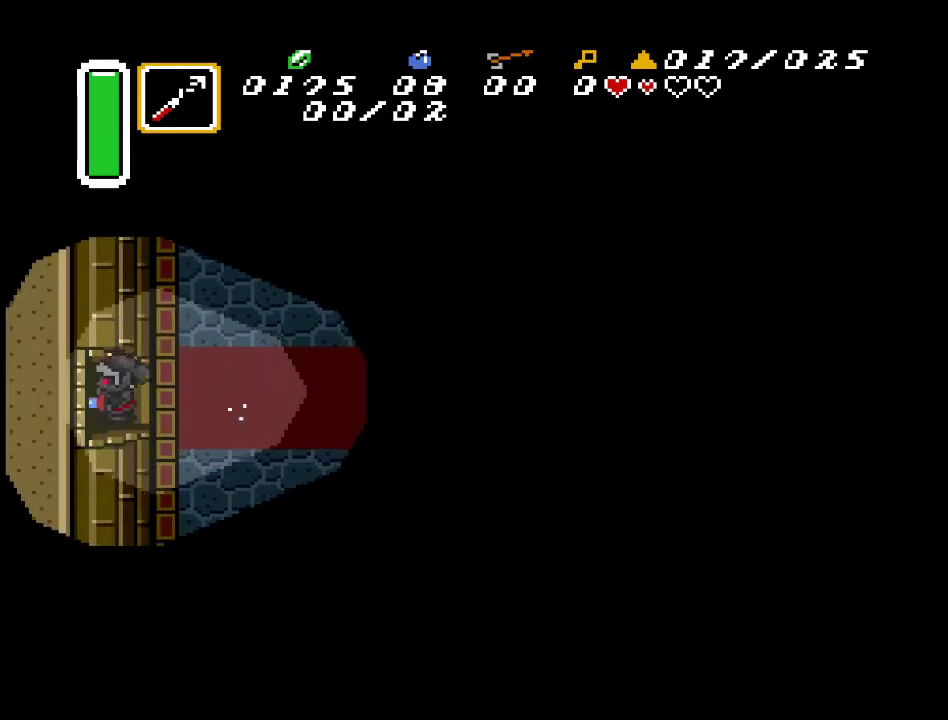
{"buttons": [], "events": [[367, "A", "up"], [433, "DPAD_LEFT", "up"]]}
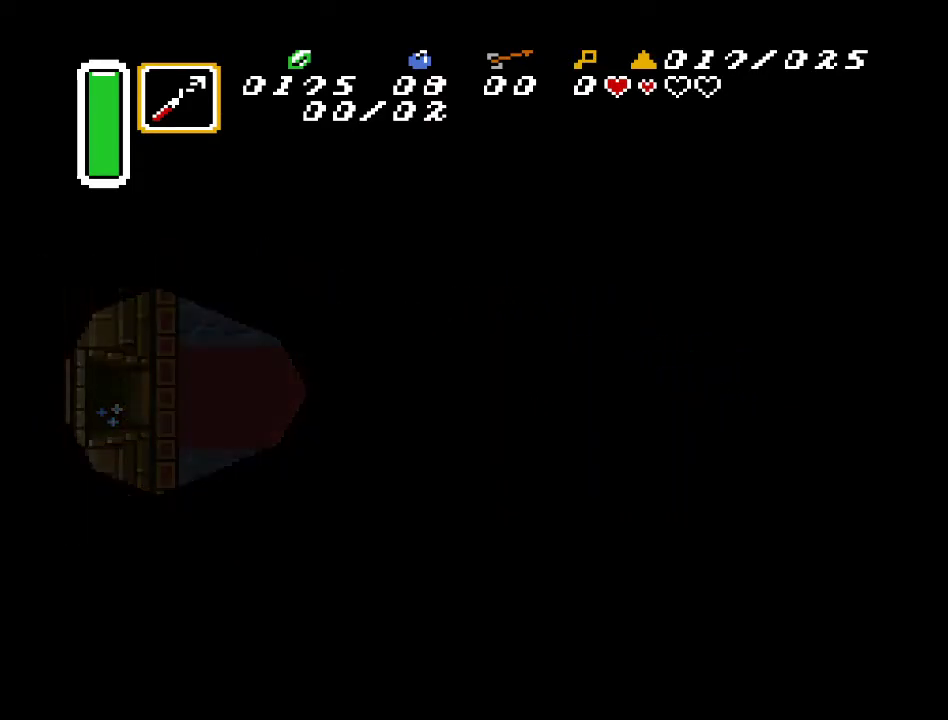
{"buttons": [], "events": []}
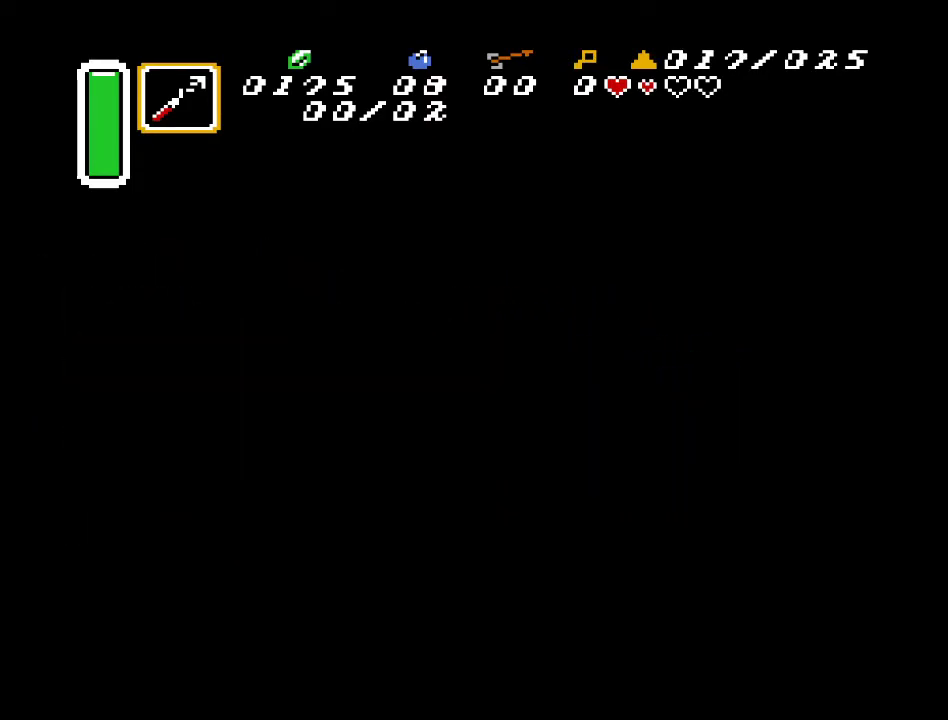
{"buttons": [], "events": []}
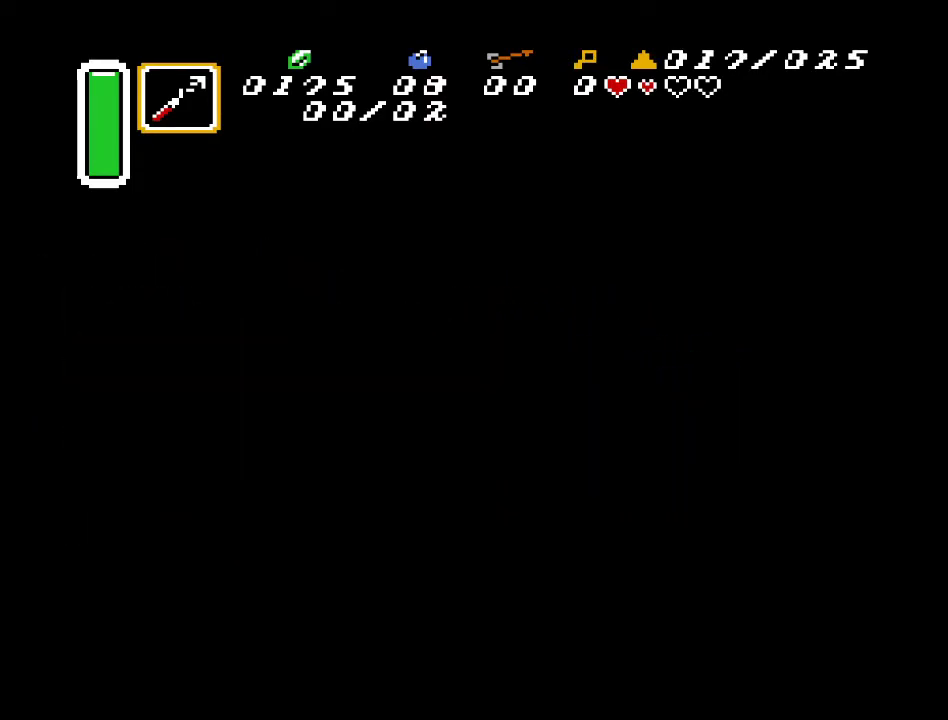
{"buttons": [], "events": []}
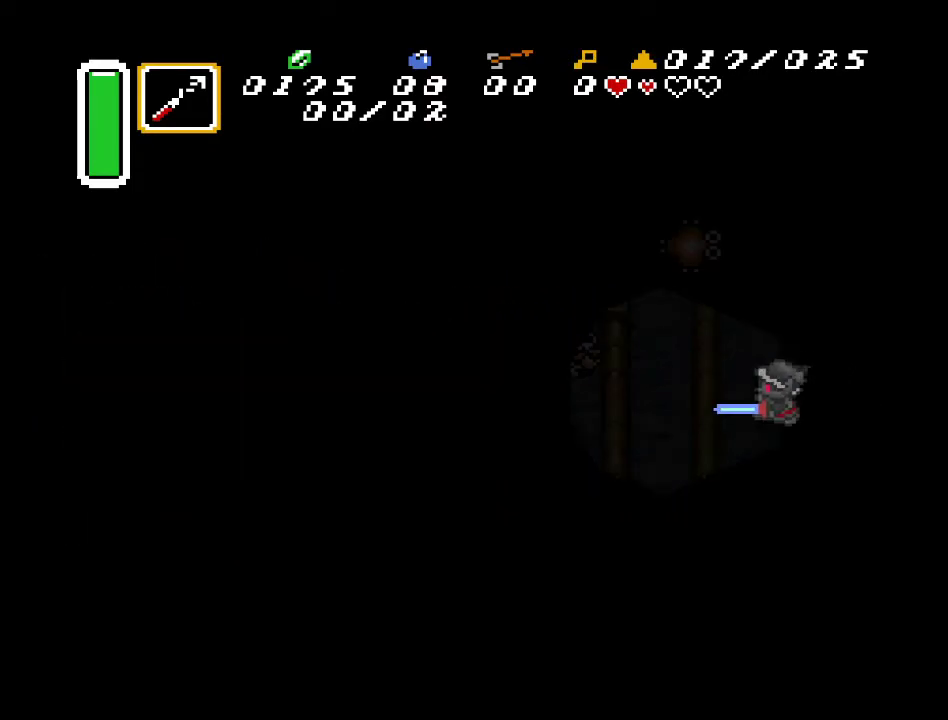
{"buttons": [], "events": []}
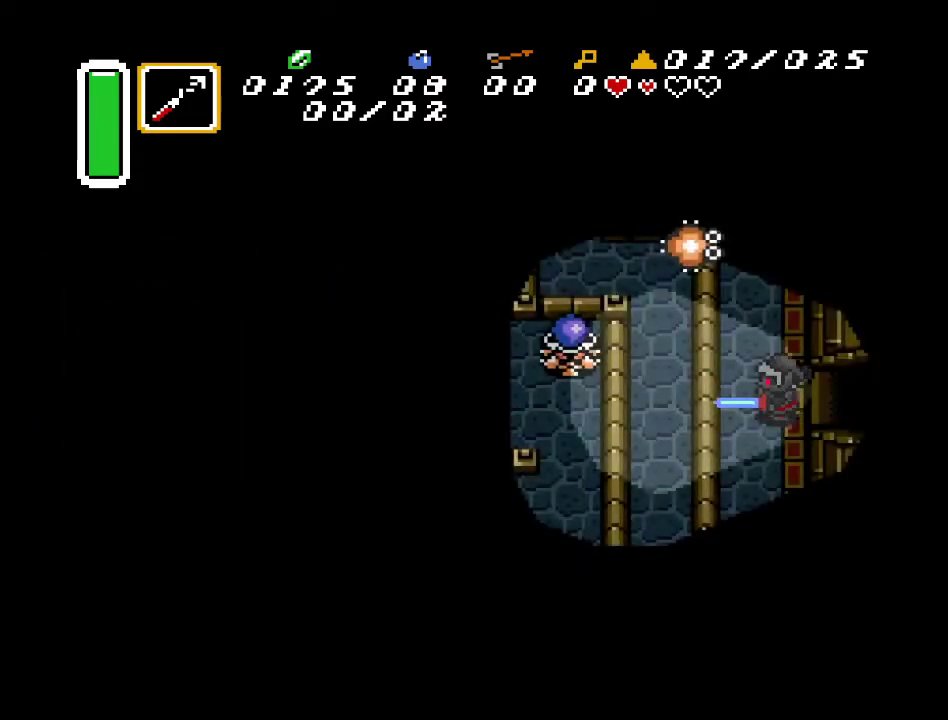
{"buttons": [], "events": [[283, "DPAD_LEFT", "down"], [467, "DPAD_LEFT", "up"]]}
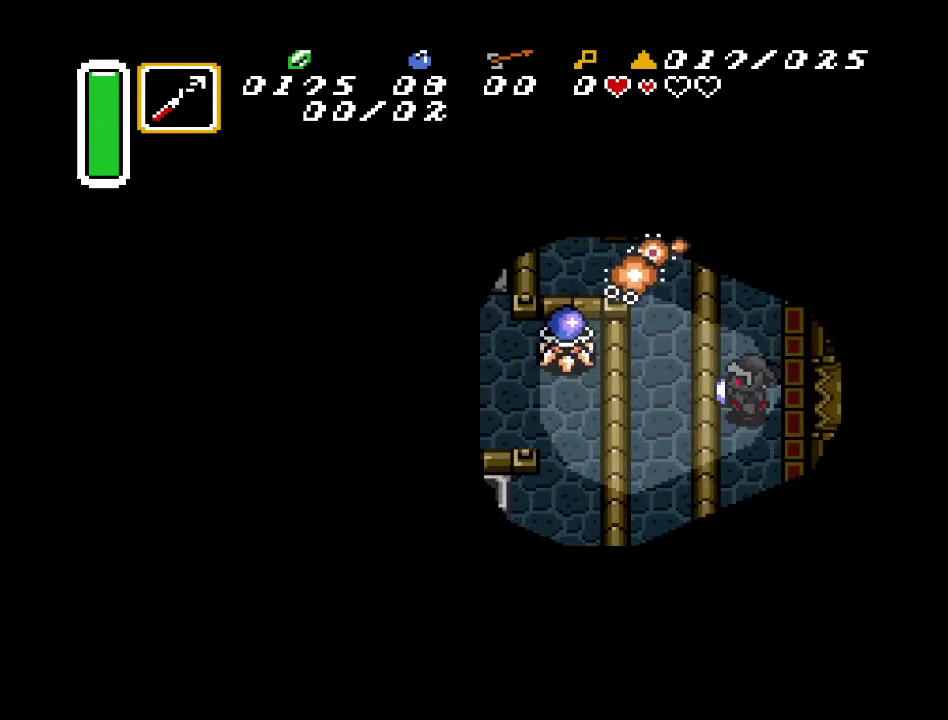
{"buttons": [], "events": [[217, "DPAD_RIGHT", "down"], [383, "DPAD_RIGHT", "up"]]}
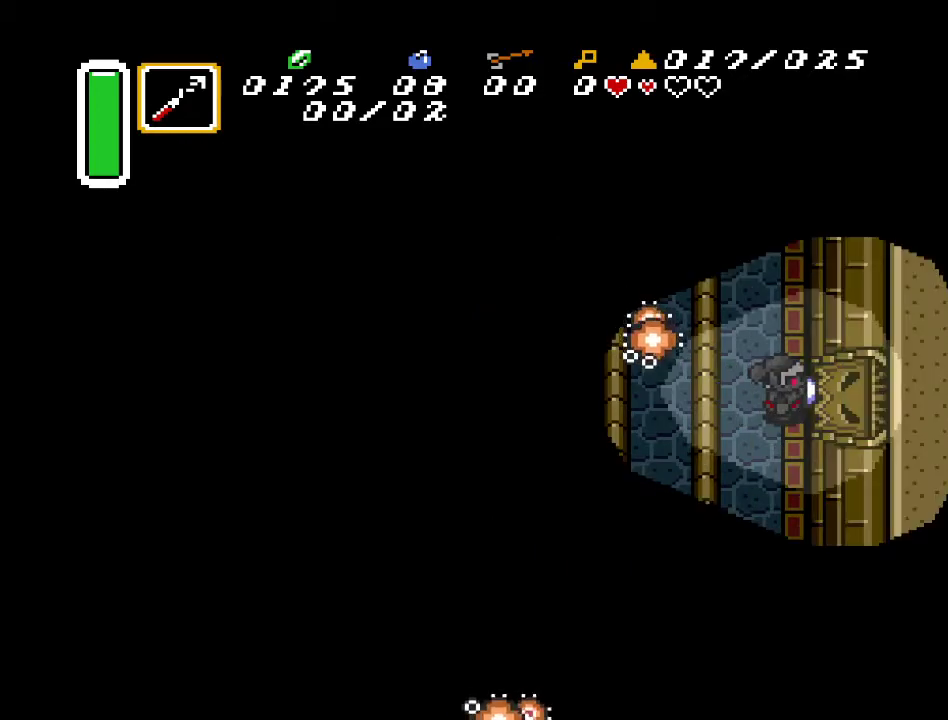
{"buttons": ["DPAD_UP"], "events": [[100, "DPAD_UP", "down"]]}
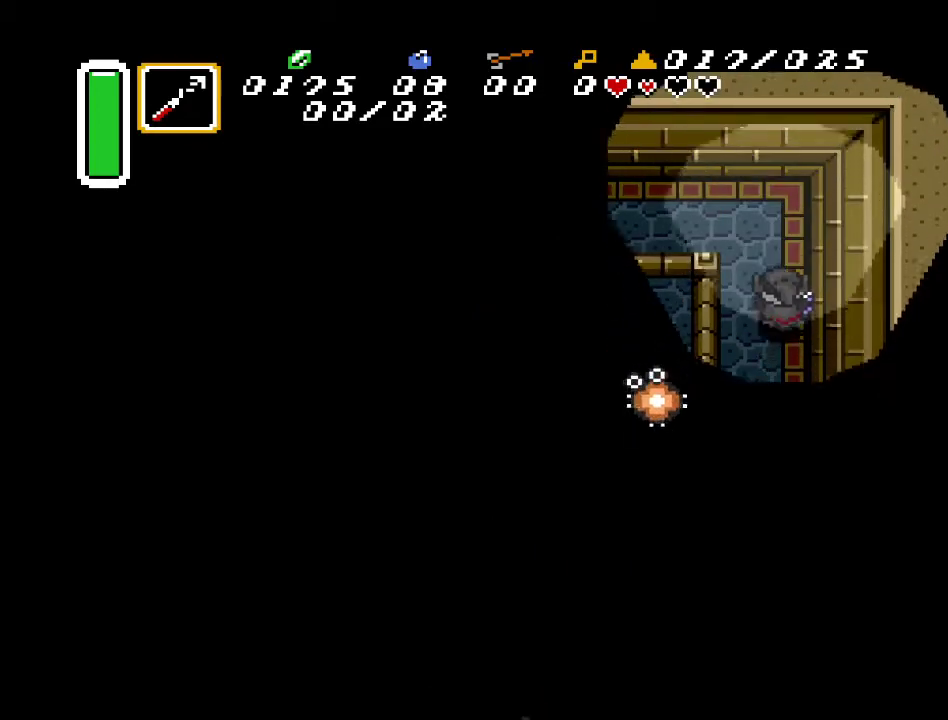
{"buttons": ["DPAD_UP", "DPAD_LEFT"], "events": [[150, "DPAD_LEFT", "down"]]}
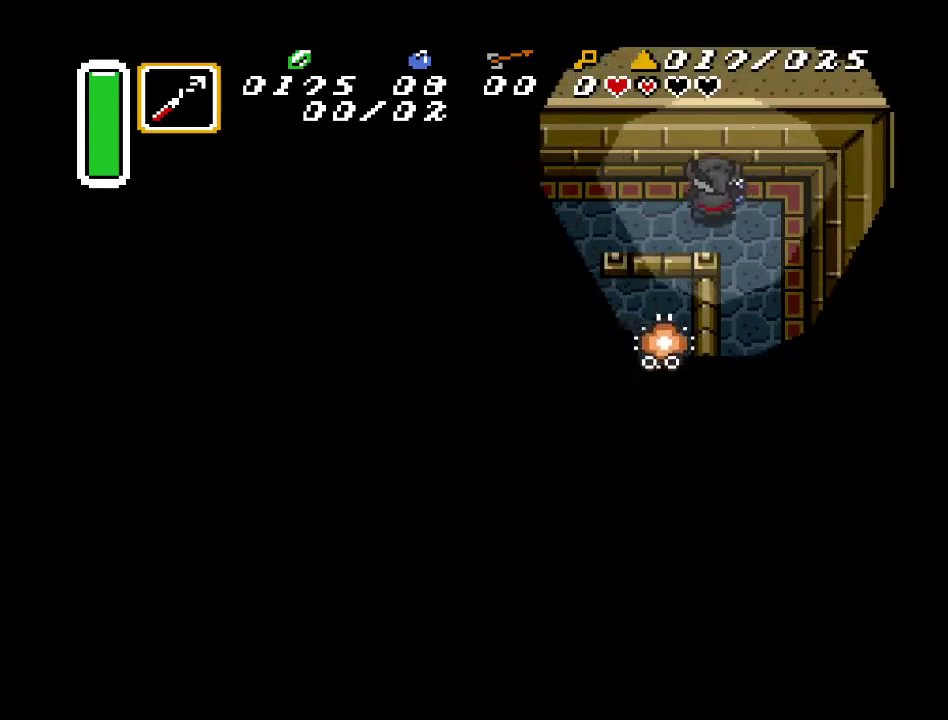
{"buttons": [], "events": [[100, "DPAD_UP", "up"], [500, "DPAD_LEFT", "up"]]}
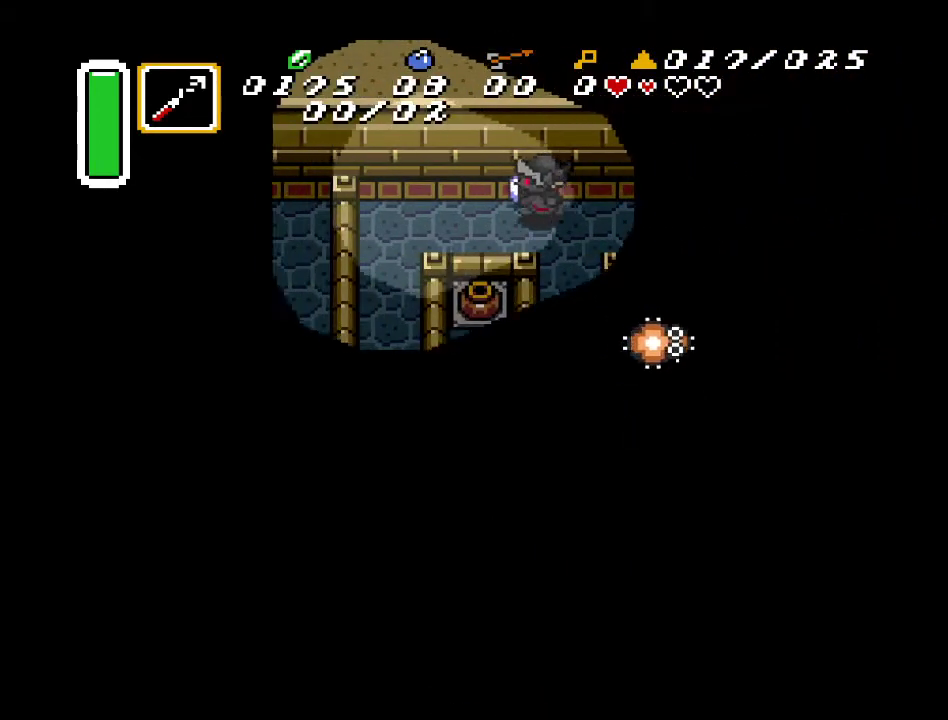
{"buttons": [], "events": []}
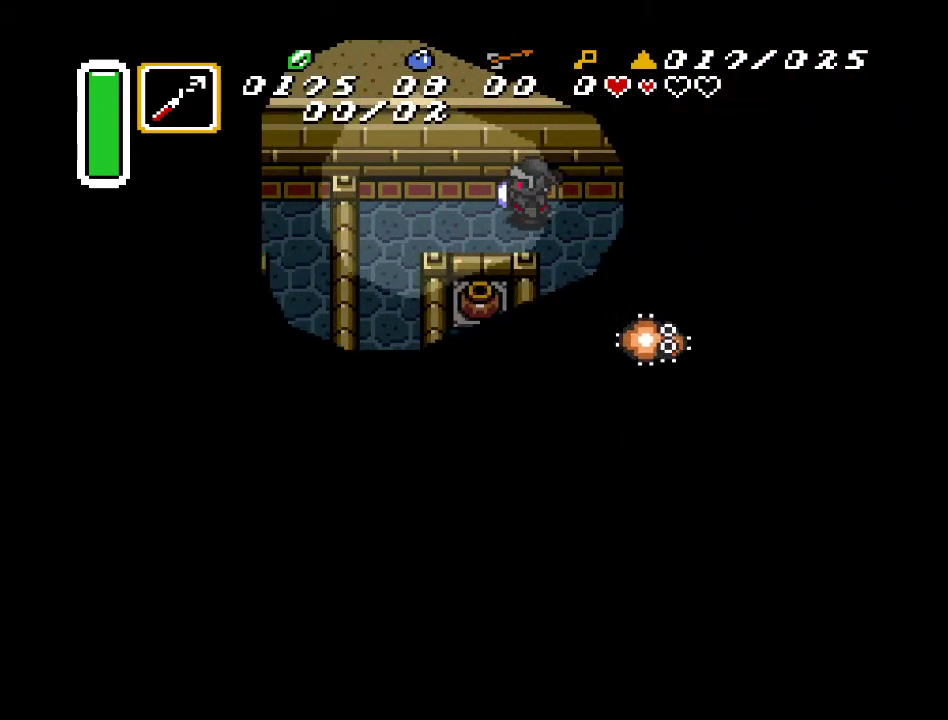
{"buttons": ["DPAD_DOWN", "DPAD_LEFT"], "events": [[33, "DPAD_LEFT", "down"], [467, "DPAD_DOWN", "down"]]}
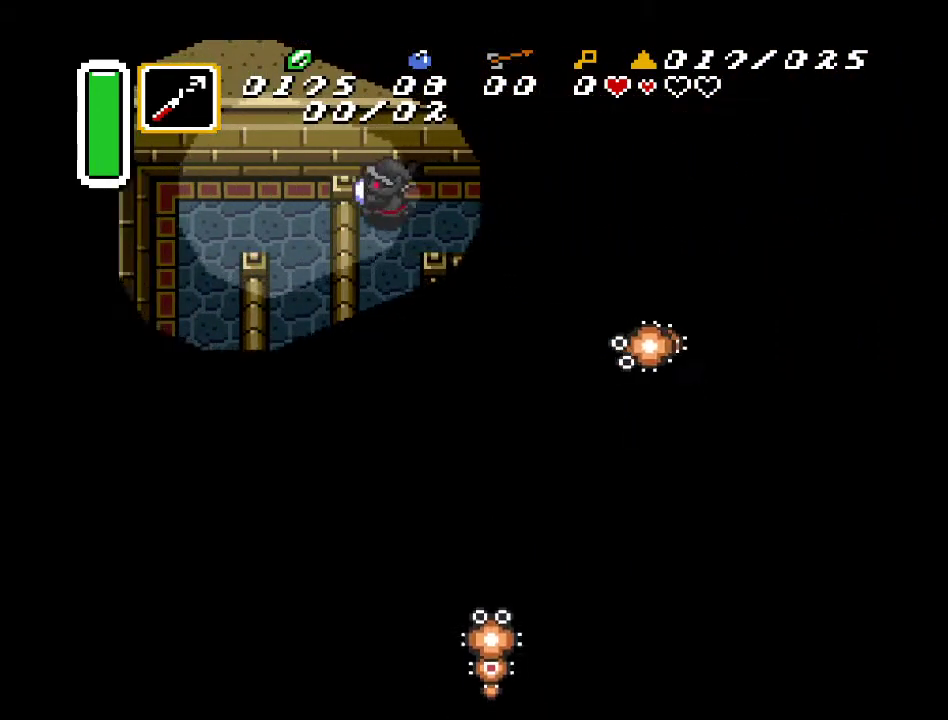
{"buttons": [], "events": [[117, "DPAD_LEFT", "up"], [350, "DPAD_DOWN", "up"]]}
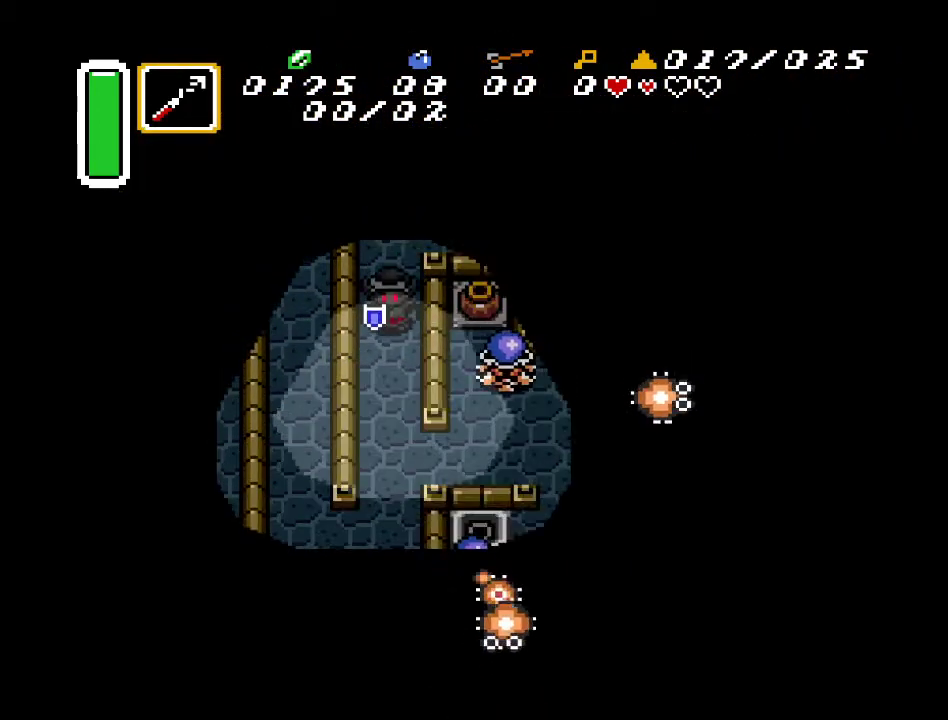
{"buttons": [], "events": [[183, "DPAD_DOWN", "down"], [367, "DPAD_DOWN", "up"]]}
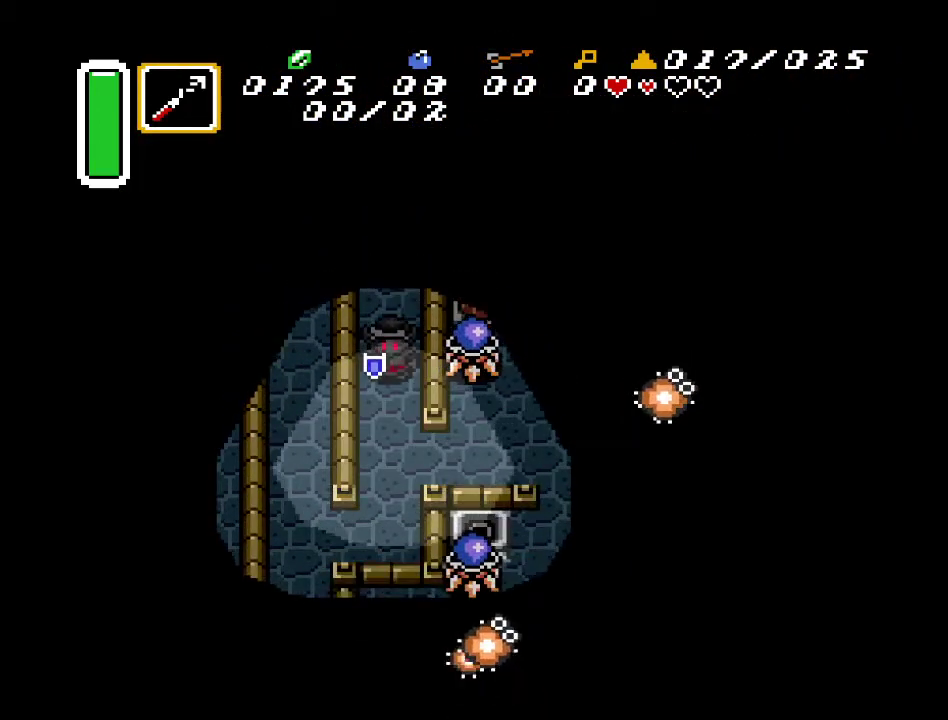
{"buttons": [], "events": [[33, "DPAD_RIGHT", "down"], [67, "B", "down"], [117, "DPAD_RIGHT", "up"], [217, "B", "up"]]}
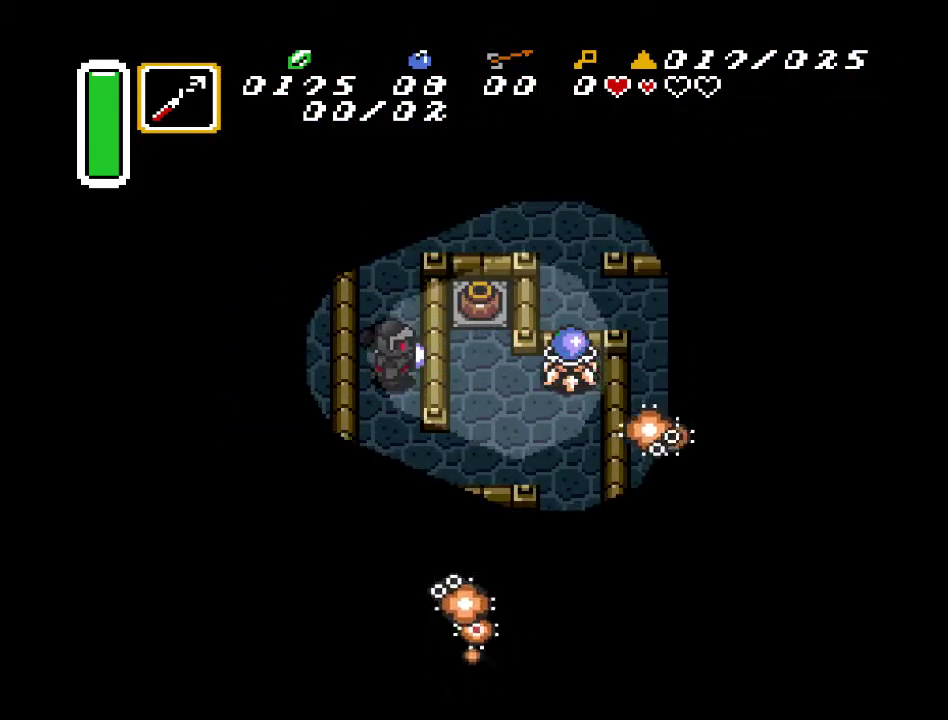
{"buttons": [], "events": []}
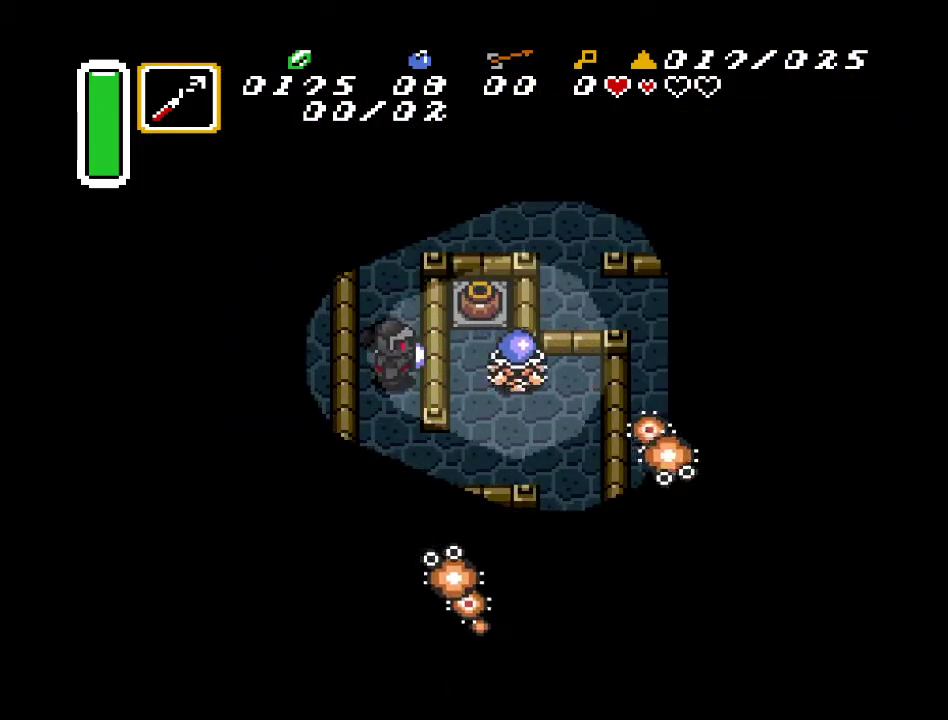
{"buttons": ["B", "DPAD_RIGHT"], "events": [[67, "DPAD_DOWN", "down"], [183, "DPAD_DOWN", "up"], [467, "DPAD_RIGHT", "down"], [500, "B", "down"]]}
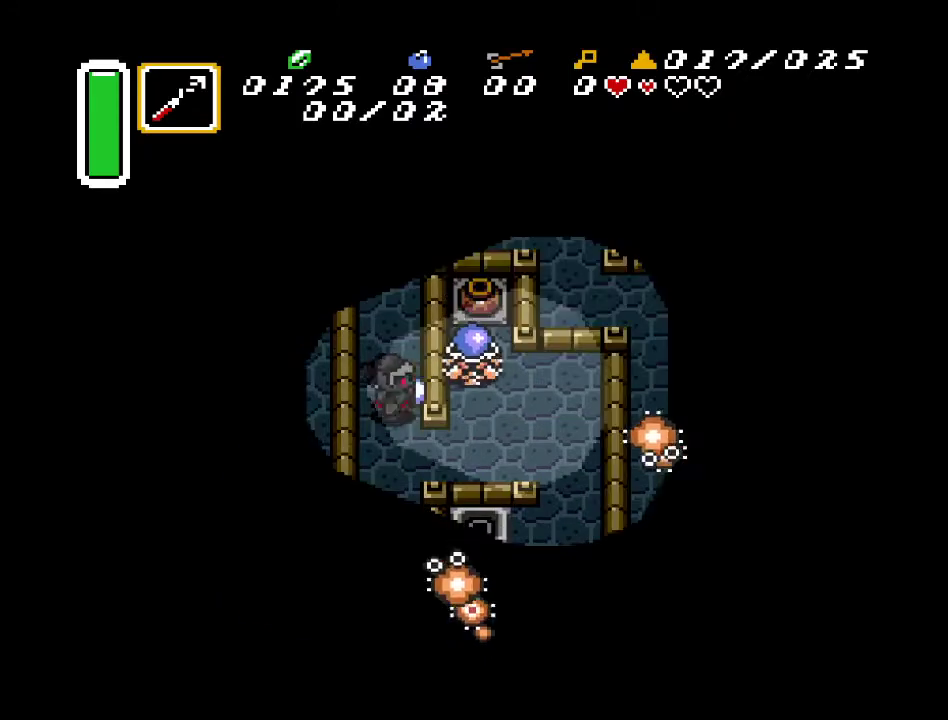
{"buttons": ["DPAD_UP"], "events": [[100, "DPAD_RIGHT", "up"], [133, "B", "up"], [350, "DPAD_UP", "down"]]}
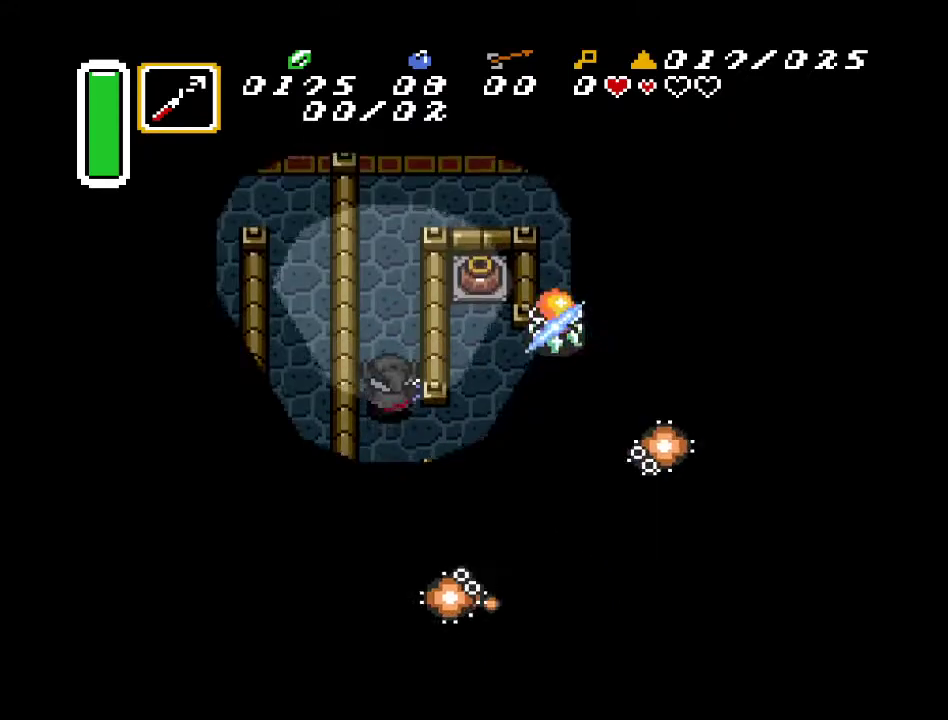
{"buttons": [], "events": [[183, "DPAD_UP", "up"], [317, "DPAD_DOWN", "down"], [400, "DPAD_DOWN", "up"]]}